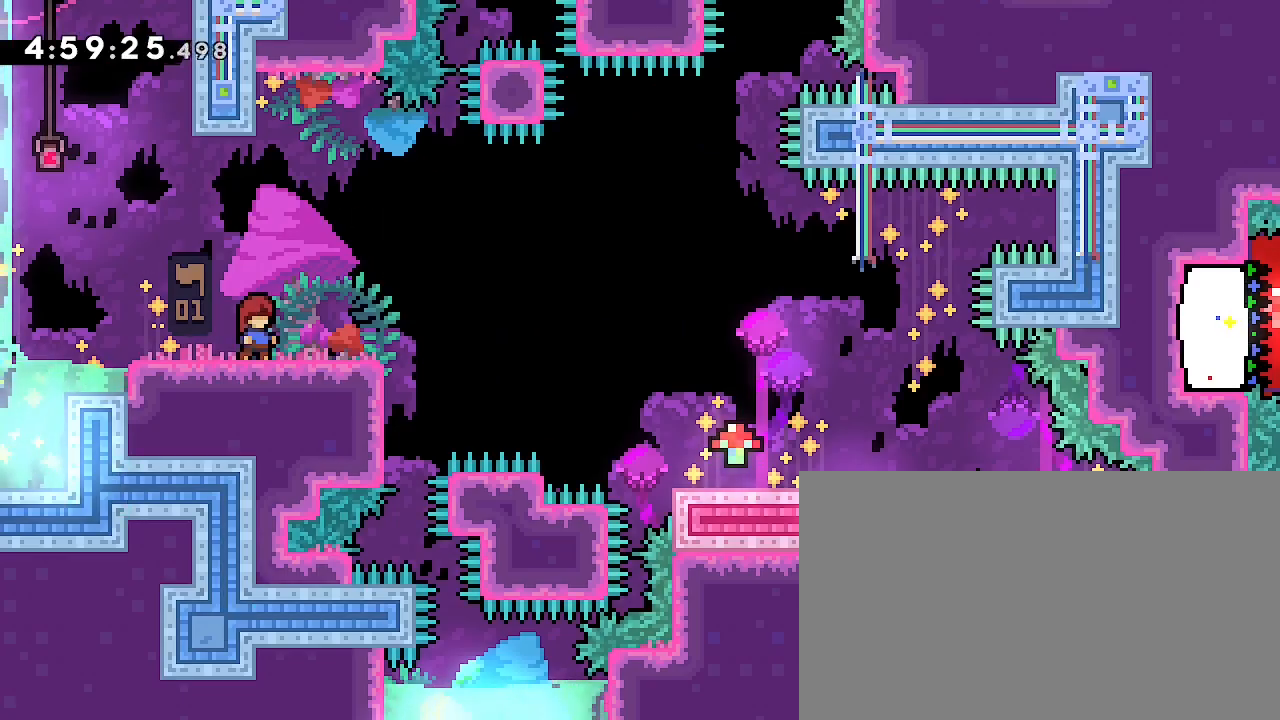
Gameplay with a controller (Xbox layout); each line is a JSON object with the inputs held at the frame after it (dt_ms = milliseconds from this image to that frame). "events" lists button and stick changes between this image and that frame as [ms after this image, input, new state], when the widget could be followed in between. Not read: L1 L2 L3 R1 R2 R3 SELECT START.
{"dt_ms": 500, "buttons": [], "left_stick": "center", "right_stick": "center", "events": []}
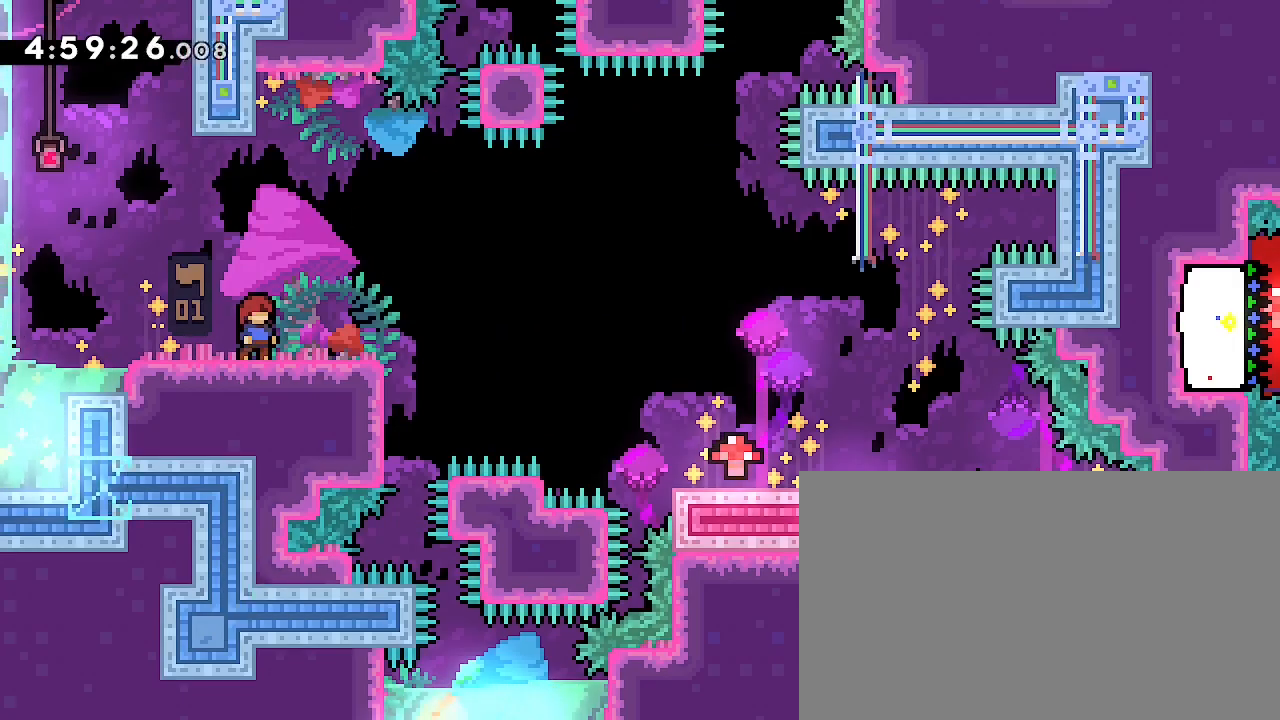
{"dt_ms": 500, "buttons": [], "left_stick": "center", "right_stick": "center", "events": []}
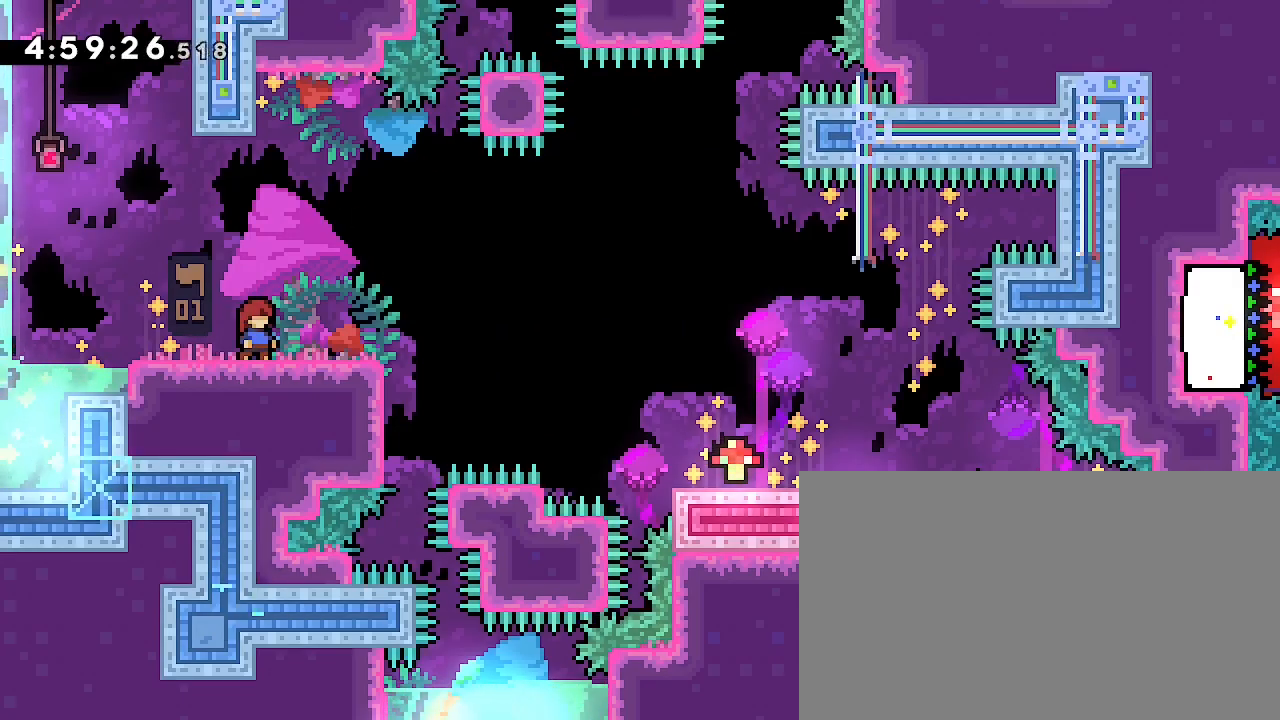
{"dt_ms": 500, "buttons": [], "left_stick": "center", "right_stick": "center", "events": []}
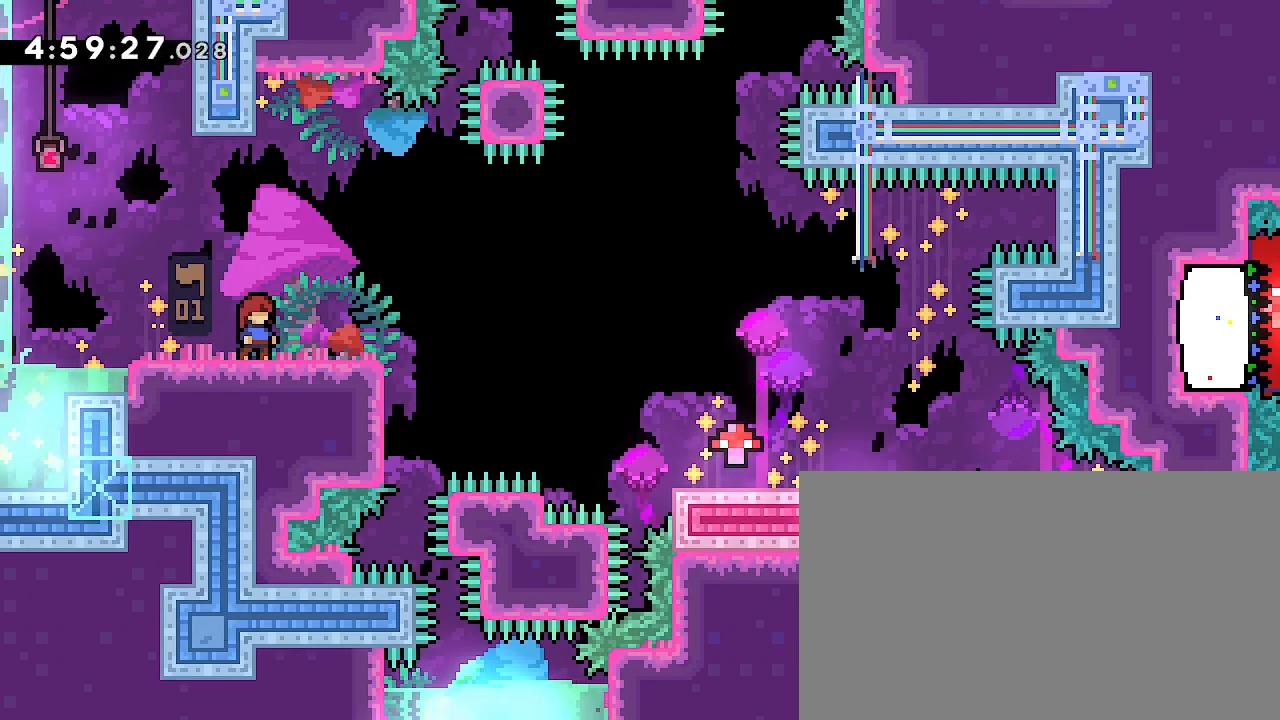
{"dt_ms": 500, "buttons": [], "left_stick": "center", "right_stick": "center", "events": []}
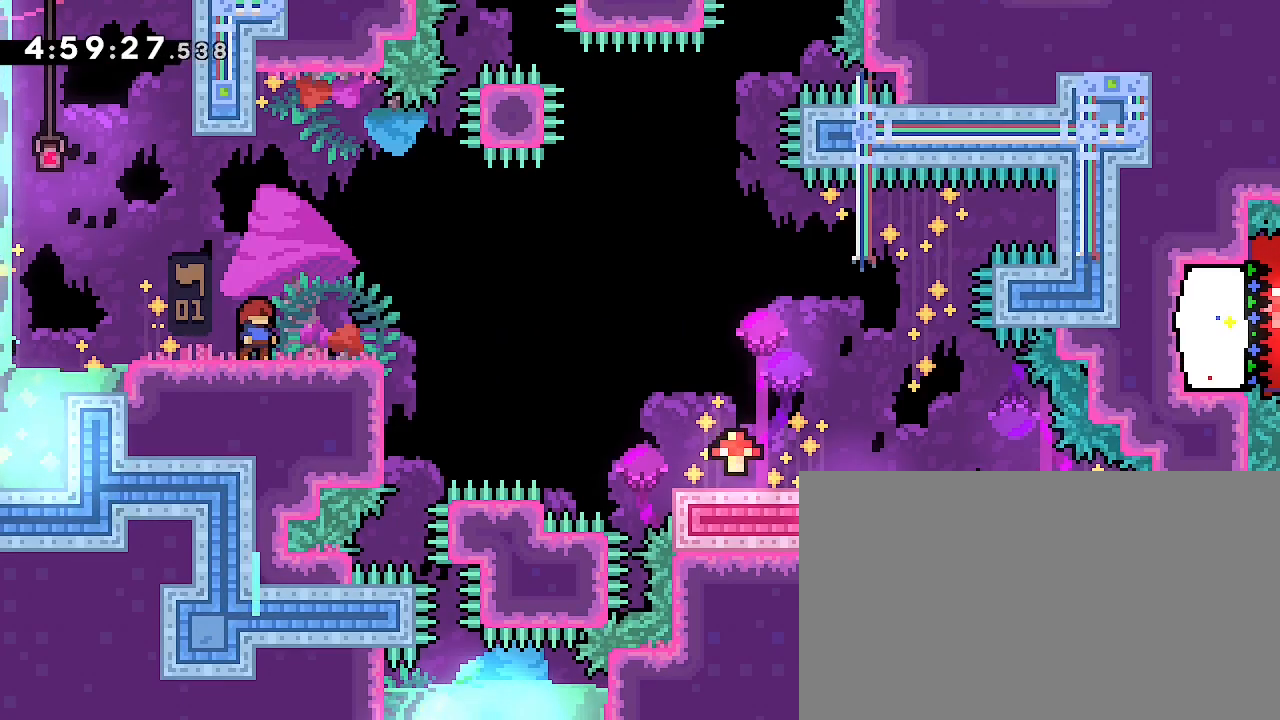
{"dt_ms": 500, "buttons": [], "left_stick": "down-right", "right_stick": "down-left", "events": [[433, "left_stick", "down-right"], [467, "right_stick", "down-left"]]}
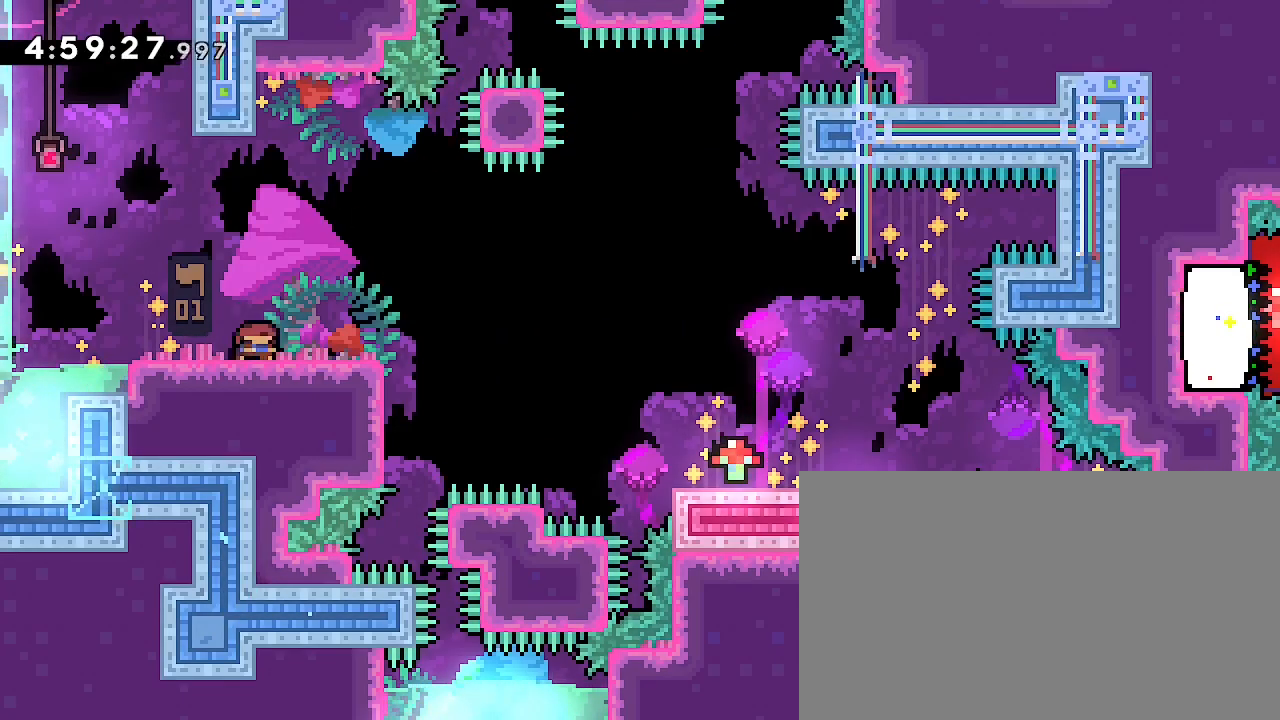
{"dt_ms": 500, "buttons": [], "left_stick": "down-right", "right_stick": "left", "events": [[167, "right_stick", "up-right"], [300, "right_stick", "left"]]}
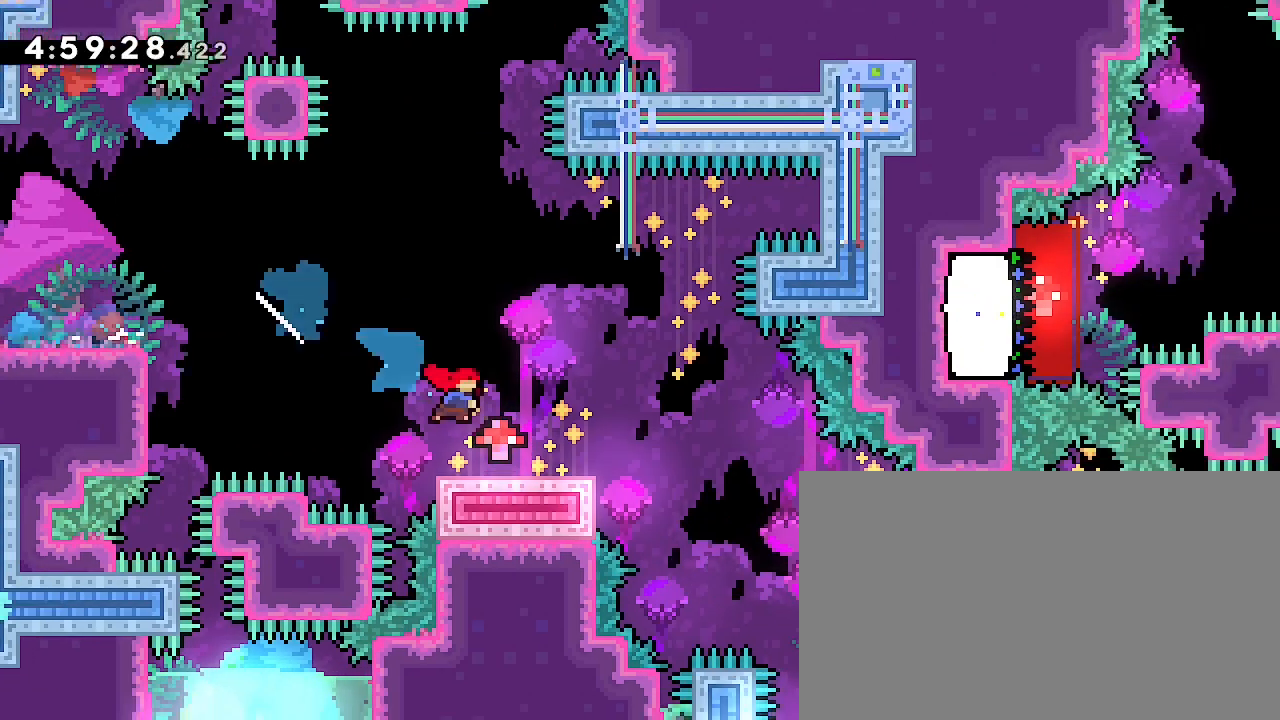
{"dt_ms": 500, "buttons": [], "left_stick": "down-right", "right_stick": "up-right", "events": [[67, "right_stick", "up"], [200, "right_stick", "down-left"], [433, "right_stick", "up-right"]]}
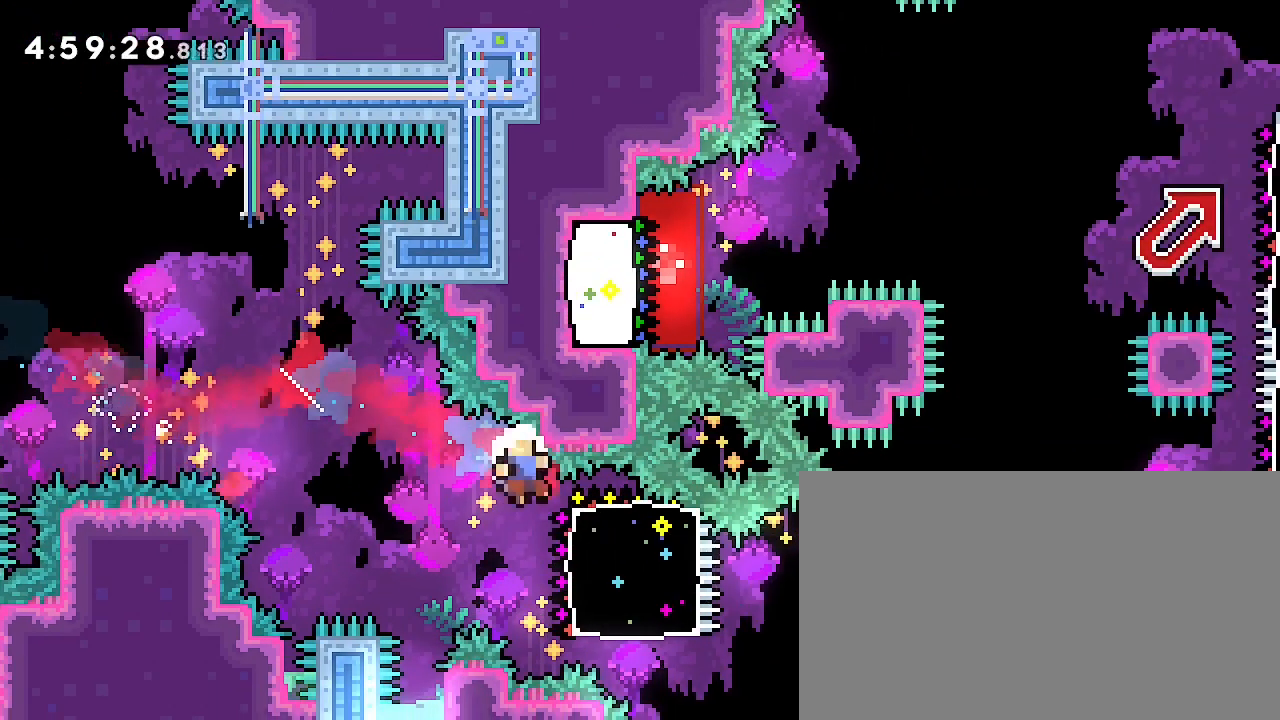
{"dt_ms": 1000, "buttons": [], "left_stick": "down-right", "right_stick": "up", "events": [[267, "left_stick", "up-right"], [267, "right_stick", "down-left"], [367, "right_stick", "center"], [433, "left_stick", "center"], [467, "A", "down"], [567, "A", "up"], [567, "left_stick", "down-right"], [567, "right_stick", "up"], [667, "right_stick", "left"], [1000, "right_stick", "up"]]}
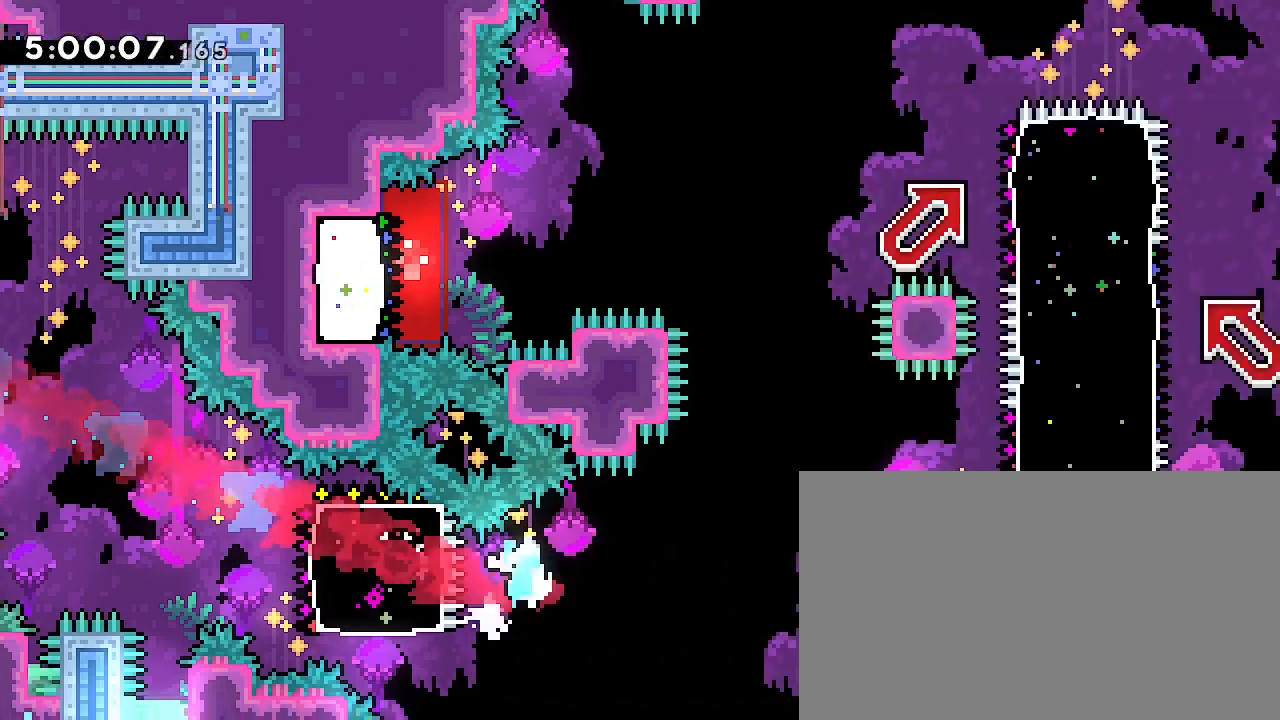
{"dt_ms": 1000, "buttons": [], "left_stick": "center", "right_stick": "center"}
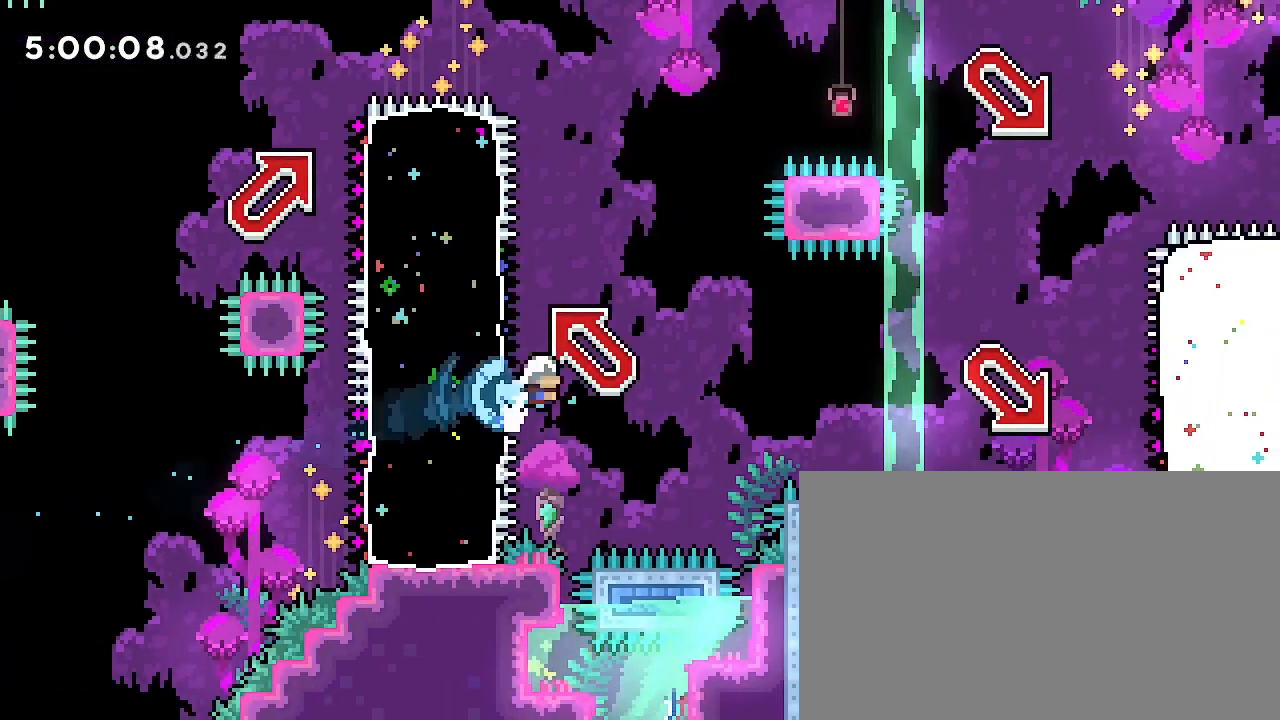
{"dt_ms": 1000, "buttons": [], "left_stick": "center", "right_stick": "center", "events": [[533, "left_stick", "left"], [700, "left_stick", "center"]]}
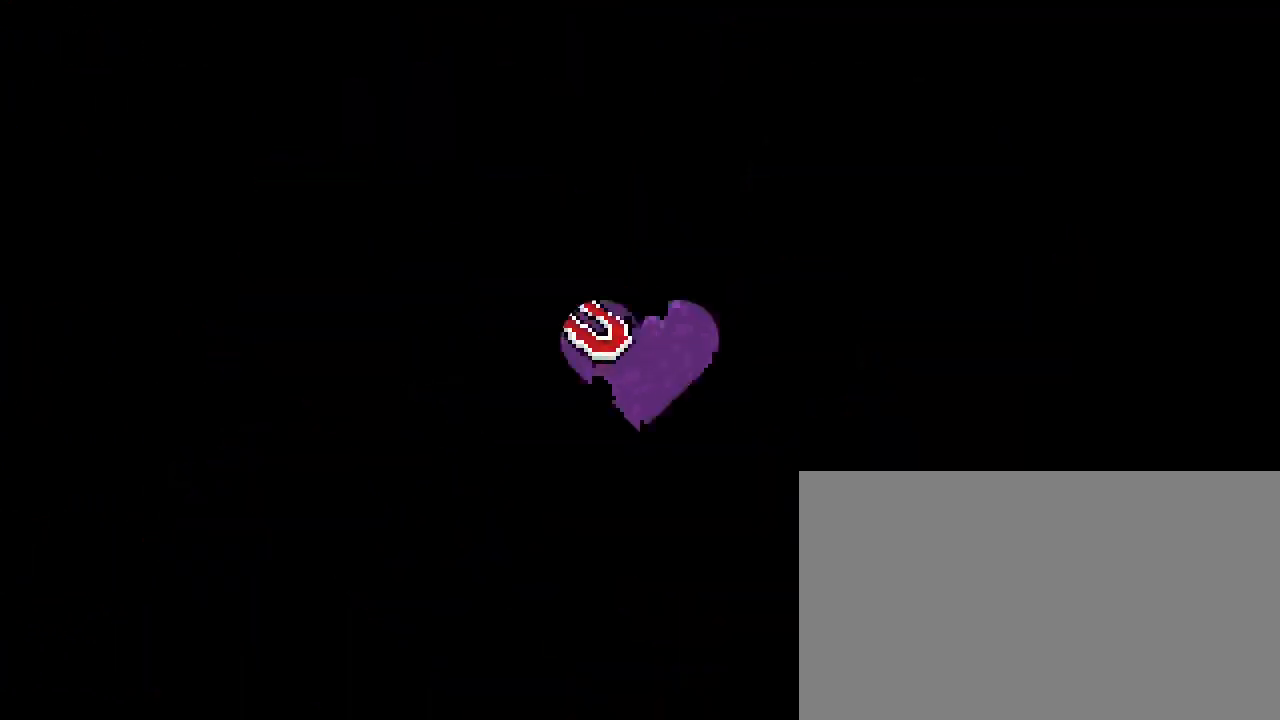
{"dt_ms": 500, "buttons": [], "left_stick": "center", "right_stick": "center", "events": [[67, "left_stick", "down"], [133, "left_stick", "center"]]}
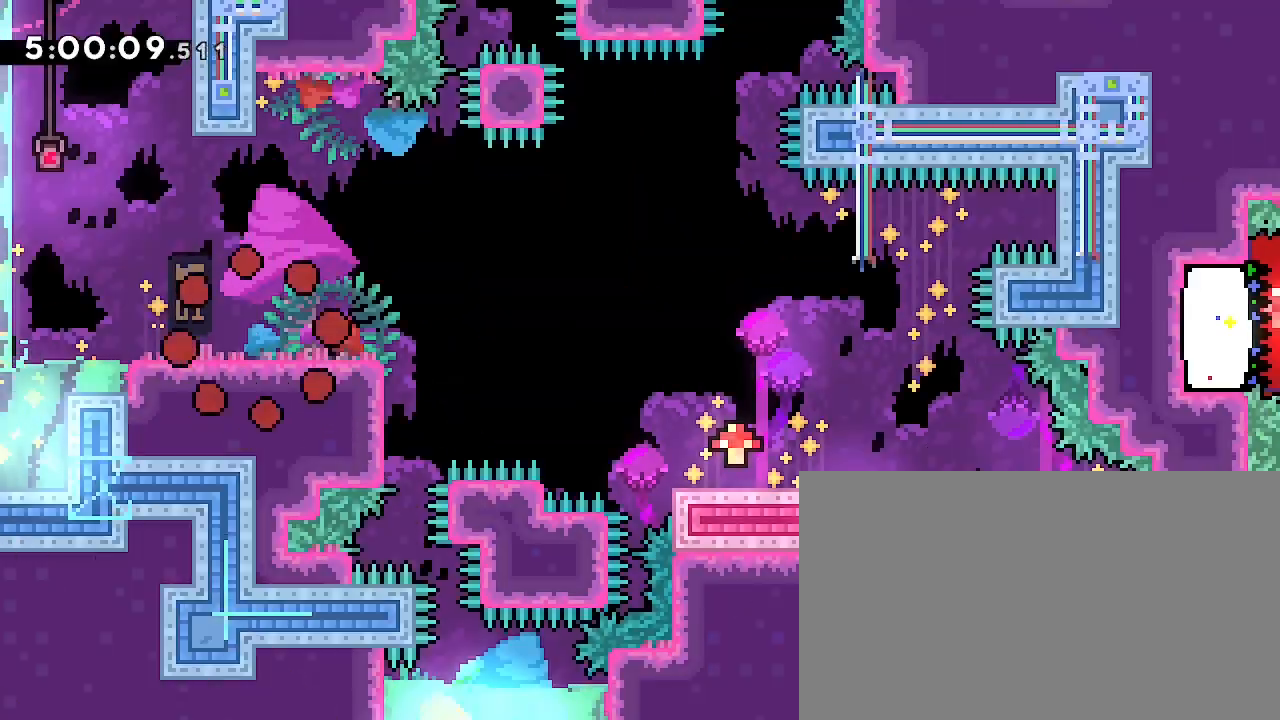
{"dt_ms": 1000, "buttons": [], "left_stick": "down-right", "right_stick": "center", "events": [[267, "left_stick", "down"], [300, "right_stick", "down-left"], [333, "left_stick", "down-right"], [533, "right_stick", "center"]]}
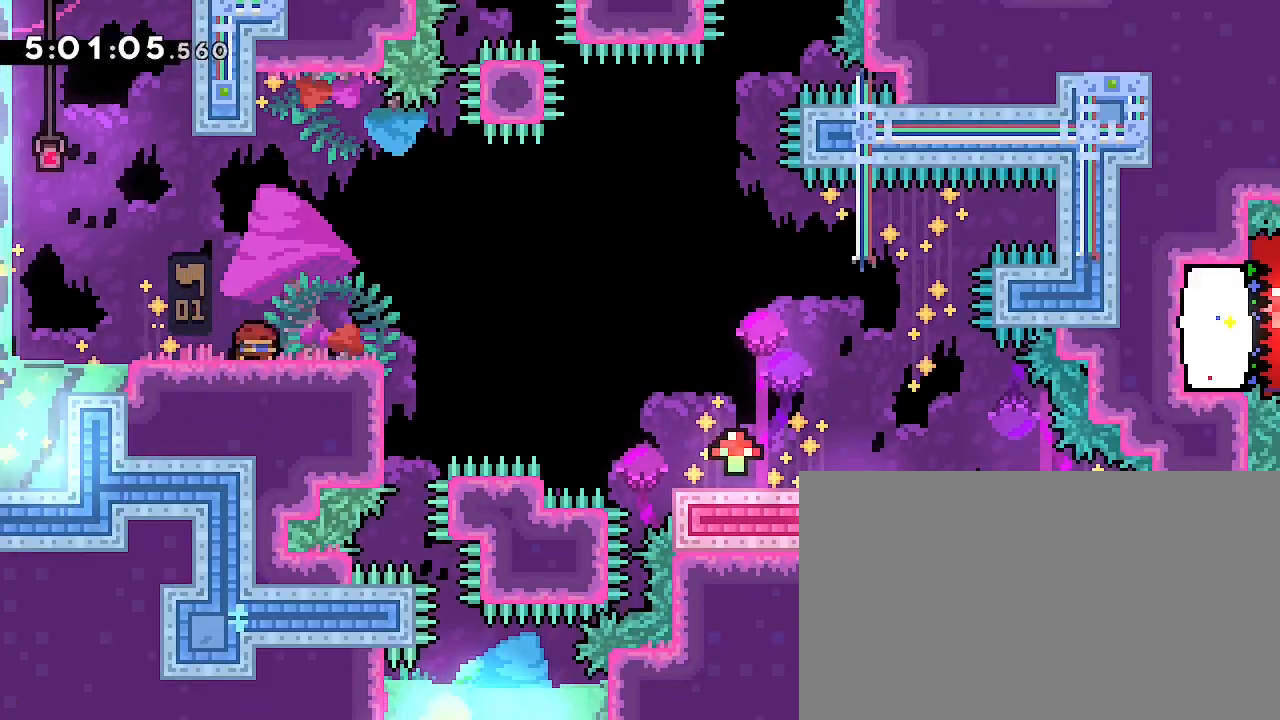
{"dt_ms": 500, "buttons": [], "left_stick": "down-right", "right_stick": "down-left", "events": [[67, "right_stick", "down-left"], [267, "right_stick", "up-right"], [367, "right_stick", "down-left"]]}
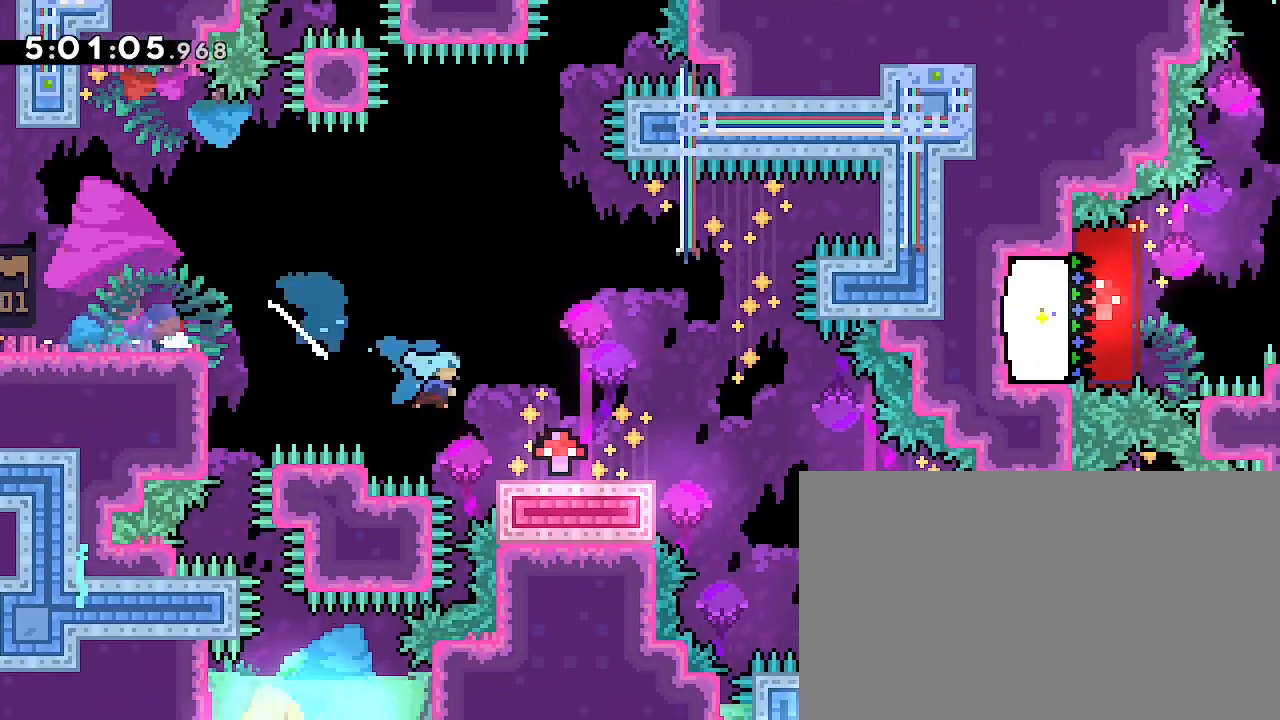
{"dt_ms": 500, "buttons": [], "left_stick": "down-right", "right_stick": "down-left", "events": [[200, "right_stick", "up-right"], [267, "right_stick", "left"], [333, "right_stick", "down-left"]]}
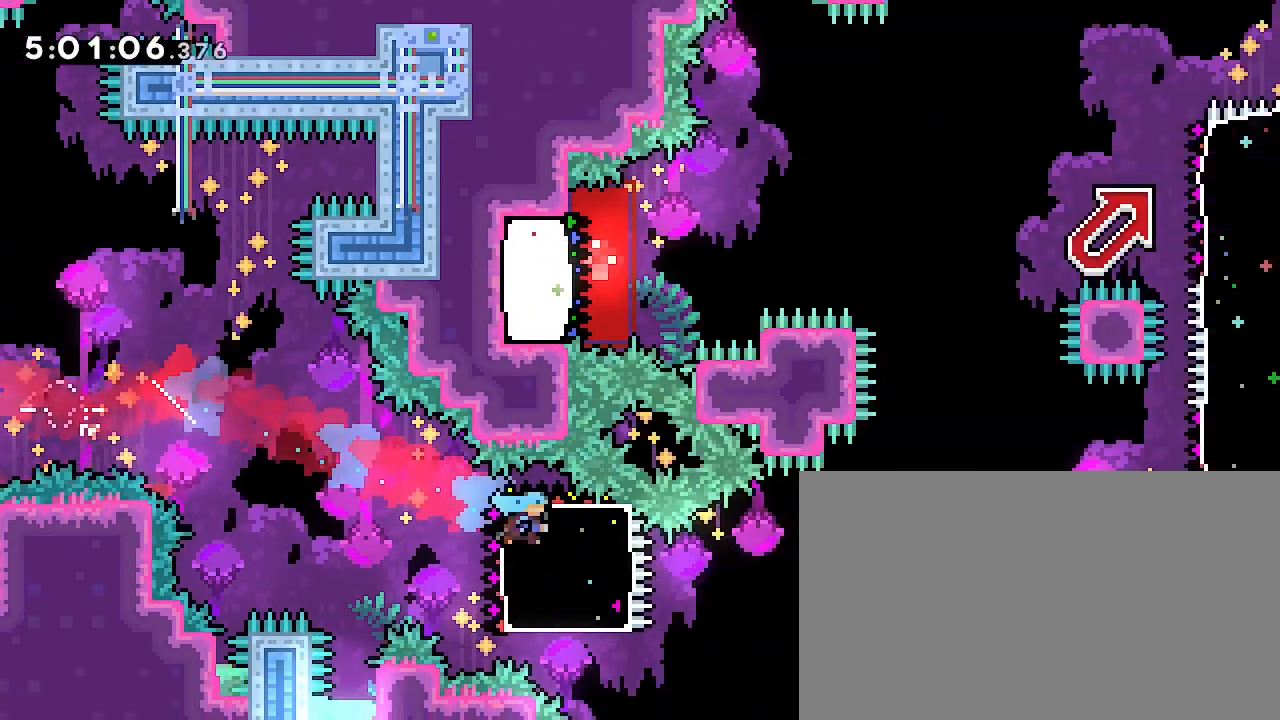
{"dt_ms": 1000, "buttons": [], "left_stick": "up-left", "right_stick": "up-right"}
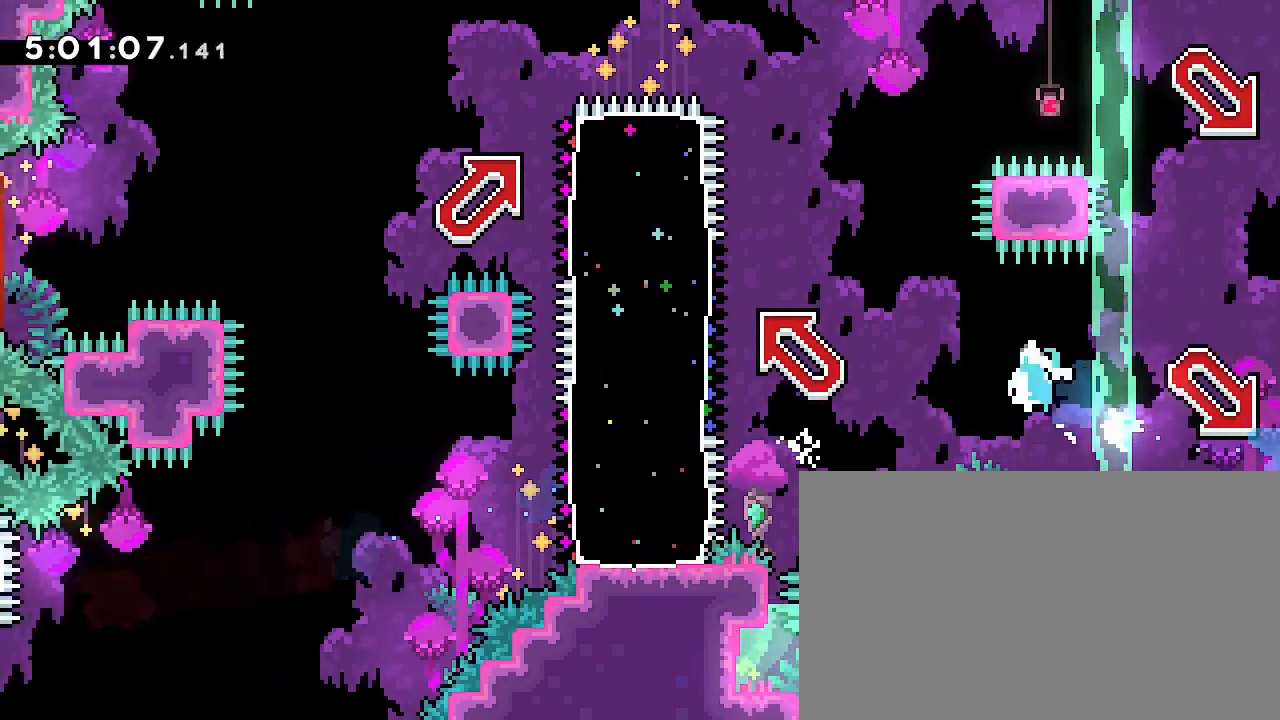
{"dt_ms": 1000, "buttons": [], "left_stick": "up-right", "right_stick": "down-left", "events": [[100, "right_stick", "down-left"], [300, "right_stick", "center"], [367, "left_stick", "down-left"], [467, "right_stick", "down-left"], [667, "right_stick", "center"], [767, "left_stick", "up-right"], [800, "right_stick", "left"], [867, "right_stick", "down-left"]]}
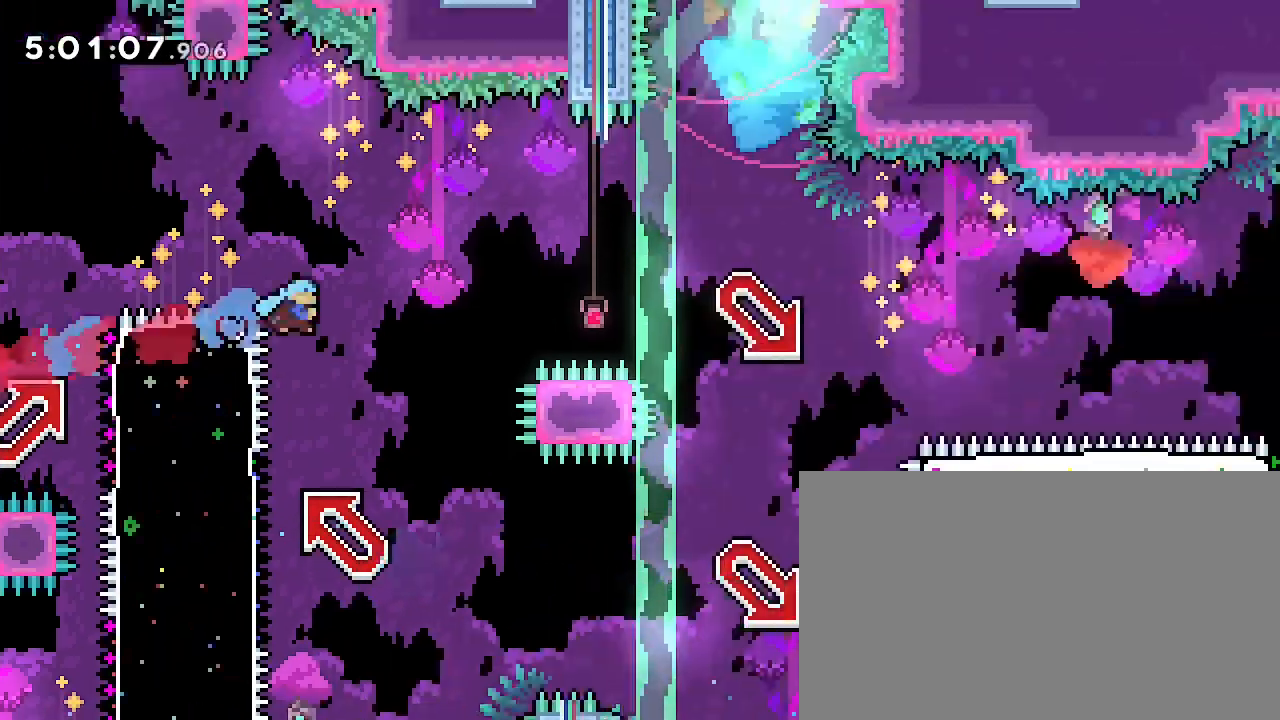
{"dt_ms": 500, "buttons": [], "left_stick": "down-right", "right_stick": "center"}
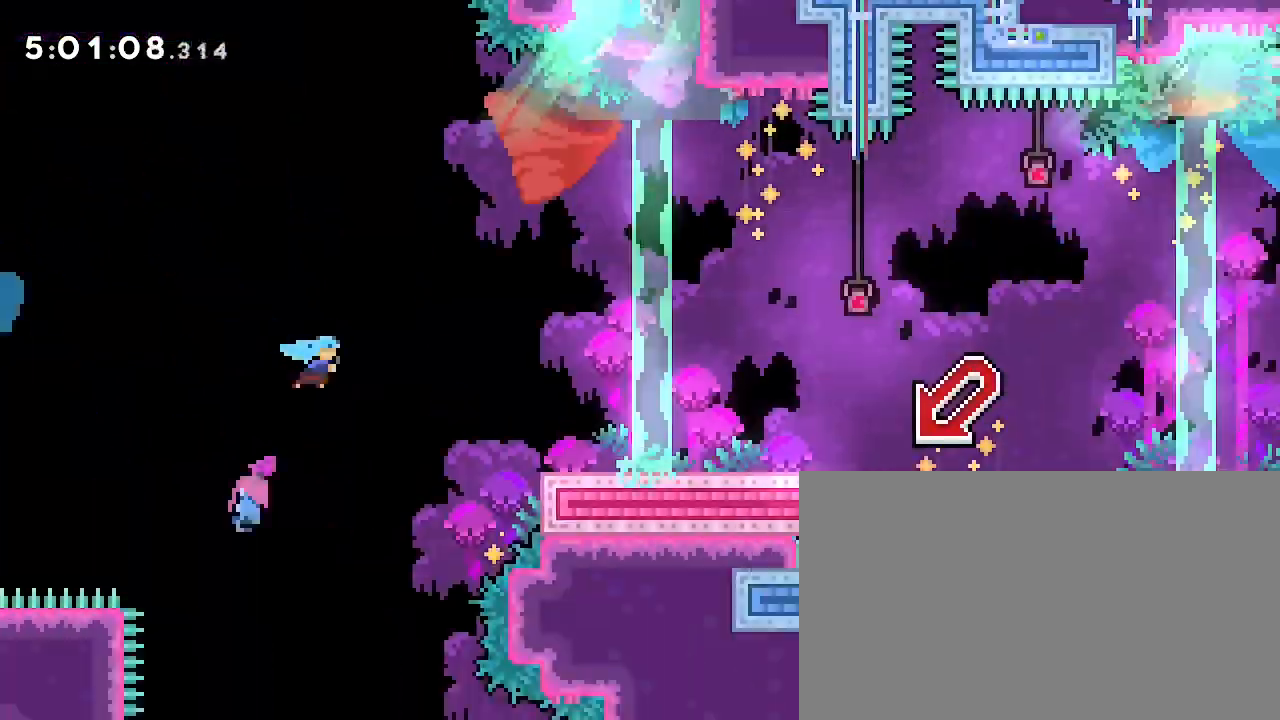
{"dt_ms": 500, "buttons": [], "left_stick": "down-right", "right_stick": "down-left", "events": [[33, "left_stick", "right"], [167, "right_stick", "up"], [300, "left_stick", "down-right"], [333, "right_stick", "down-left"]]}
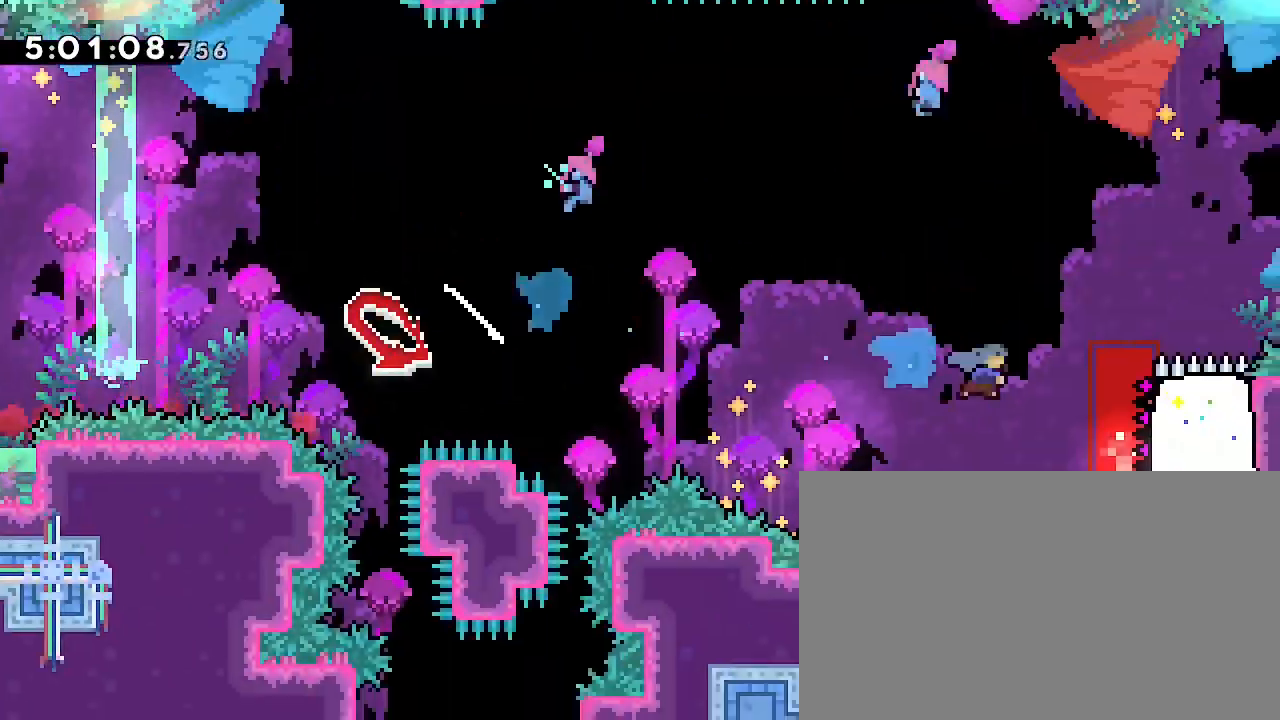
{"dt_ms": 1000, "buttons": [], "left_stick": "up-right", "right_stick": "up-right"}
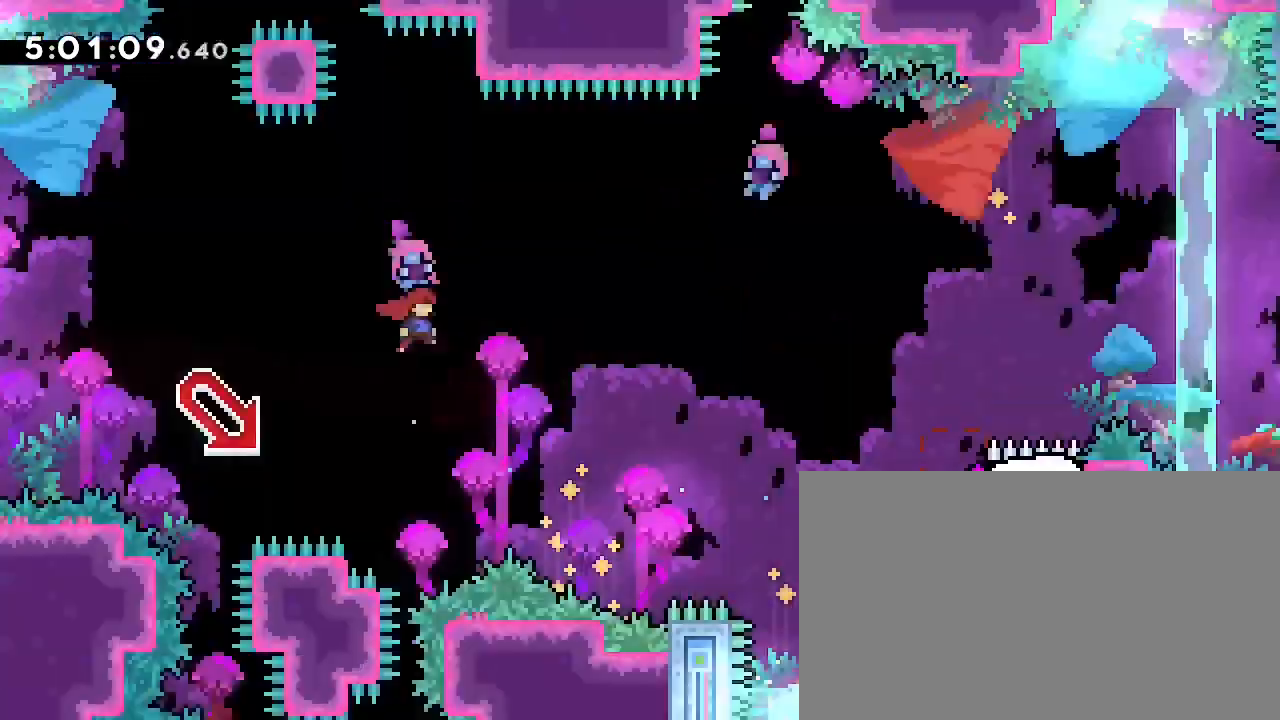
{"dt_ms": 500, "buttons": [], "left_stick": "right", "right_stick": "up-right", "events": [[100, "left_stick", "right"], [167, "right_stick", "down-left"], [400, "right_stick", "up-right"]]}
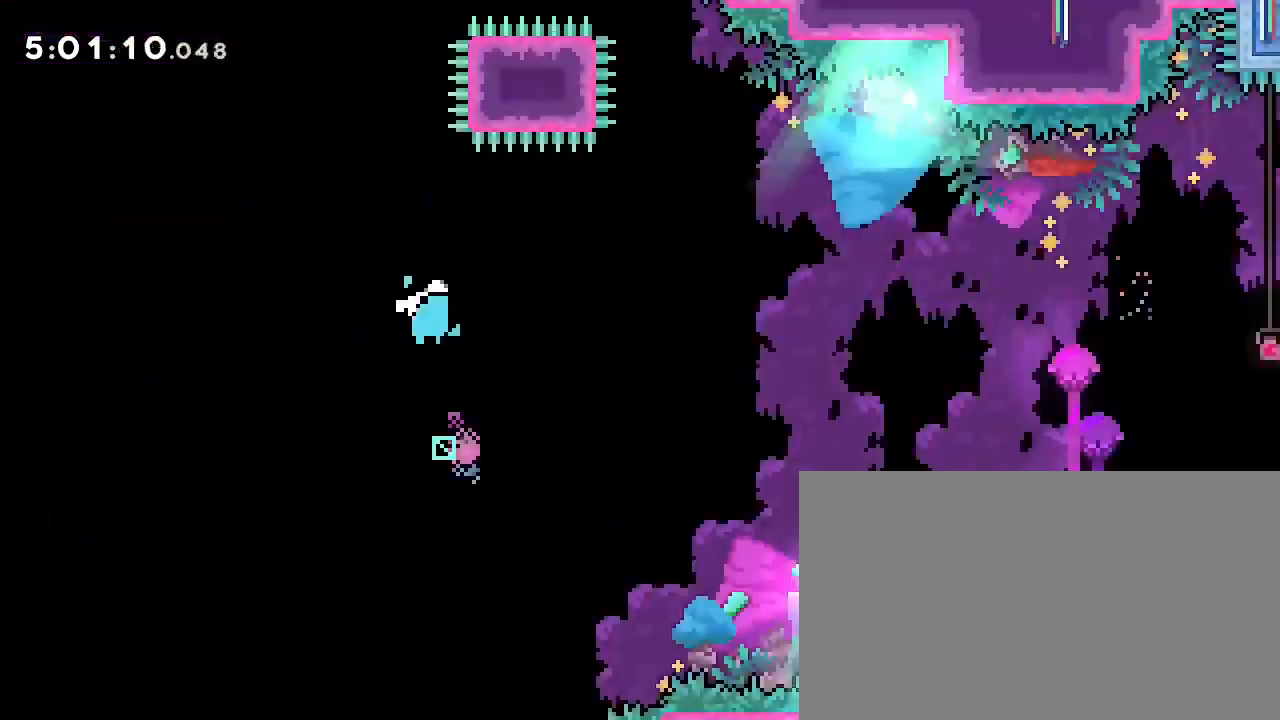
{"dt_ms": 500, "buttons": [], "left_stick": "right", "right_stick": "up-right", "events": [[100, "right_stick", "down-left"], [367, "right_stick", "up-right"]]}
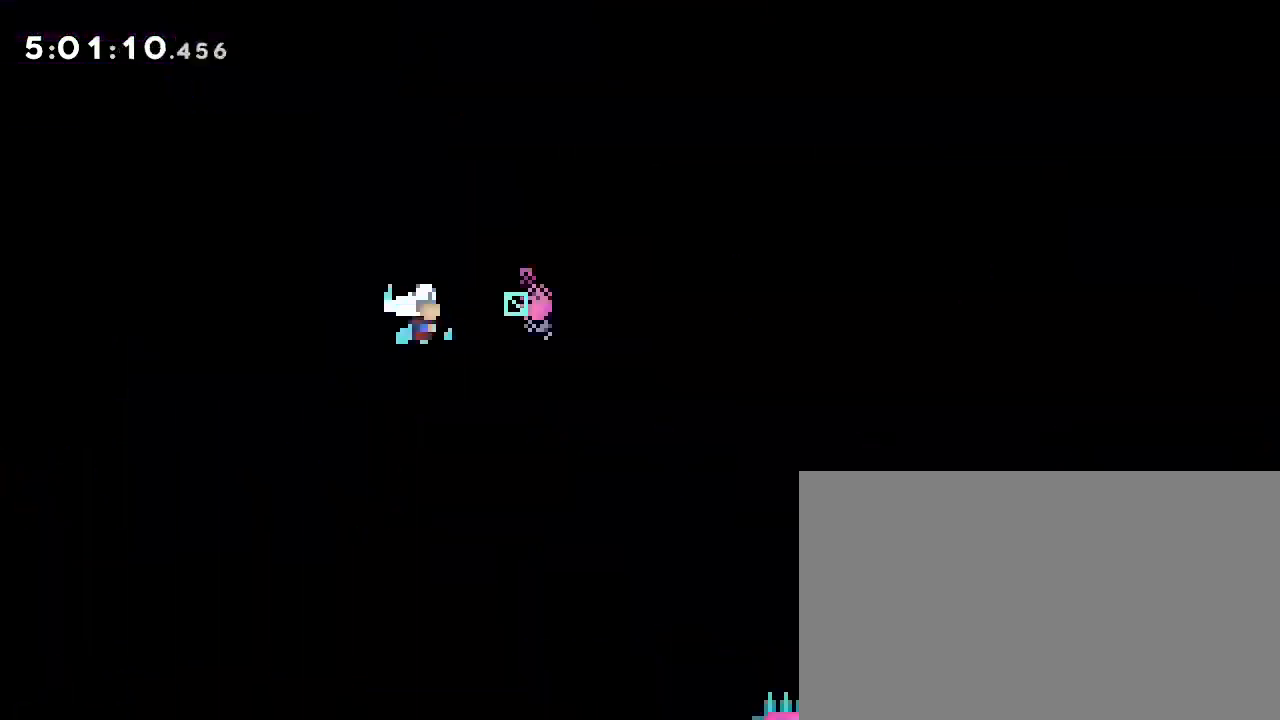
{"dt_ms": 500, "buttons": [], "left_stick": "right", "right_stick": "up-right", "events": []}
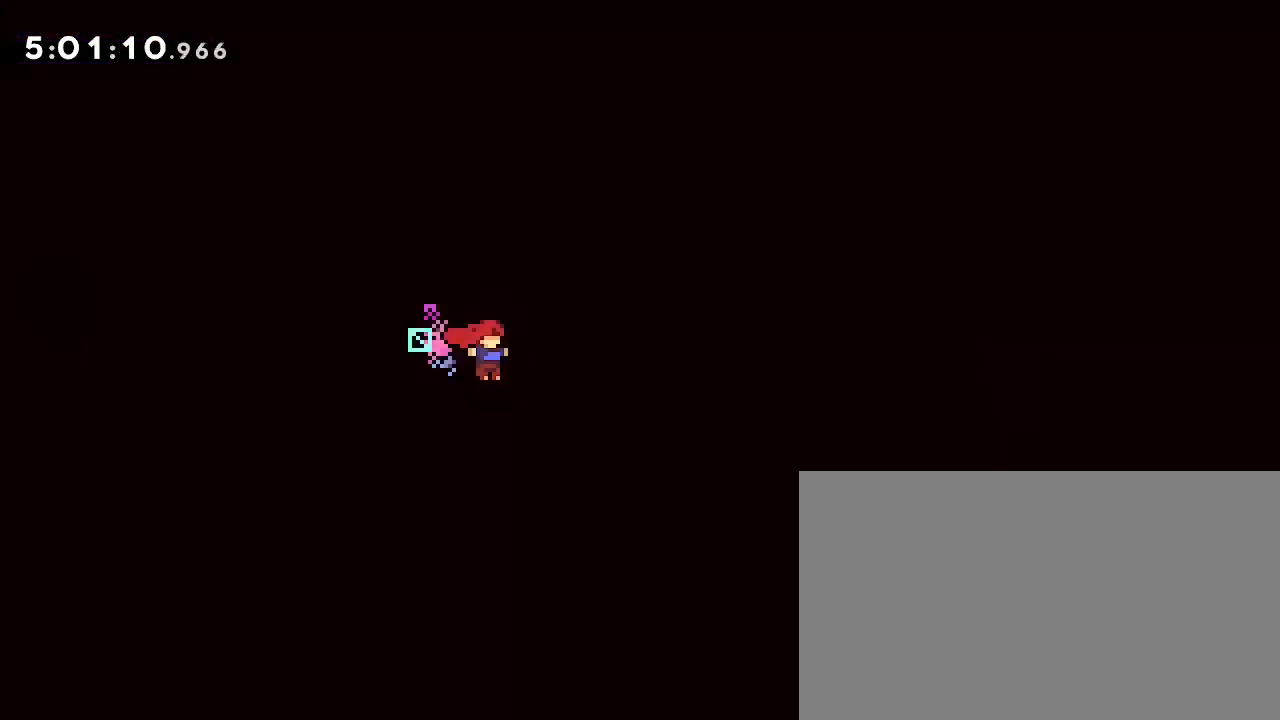
{"dt_ms": 500, "buttons": [], "left_stick": "right", "right_stick": "up-right", "events": []}
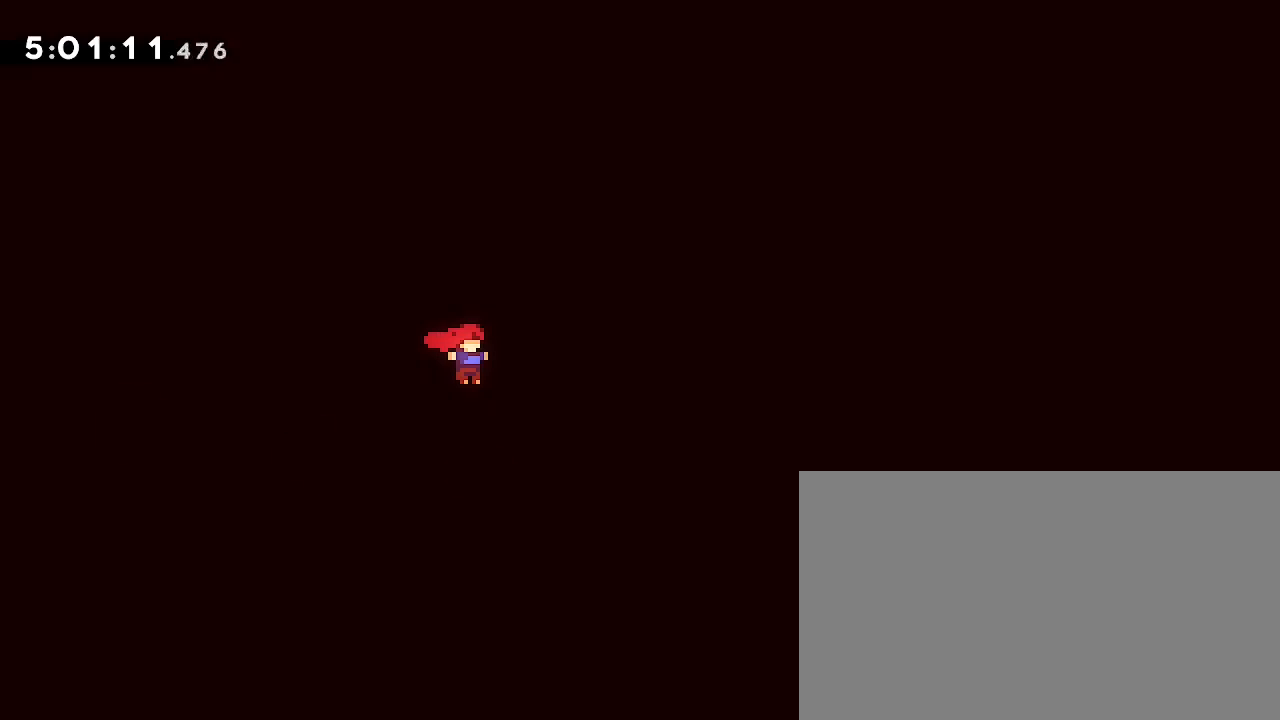
{"dt_ms": 1000, "buttons": [], "left_stick": "right", "right_stick": "up-right"}